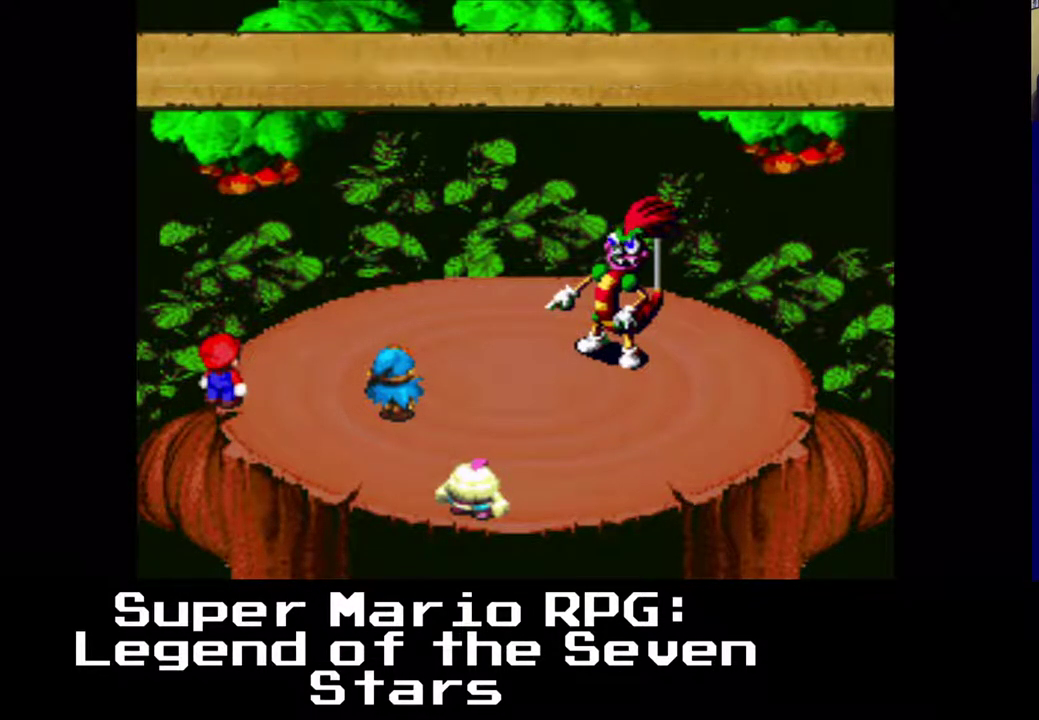
Gameplay with a controller (Xbox layout); each line is a JSON object with the inputs held at the frame after it. "events" lists button and stick changes between this image and that frame as [ms after this image, input, new state], when the widget could be followed in between. Not read: right_stick.
{"buttons": [], "left_stick": "center", "events": []}
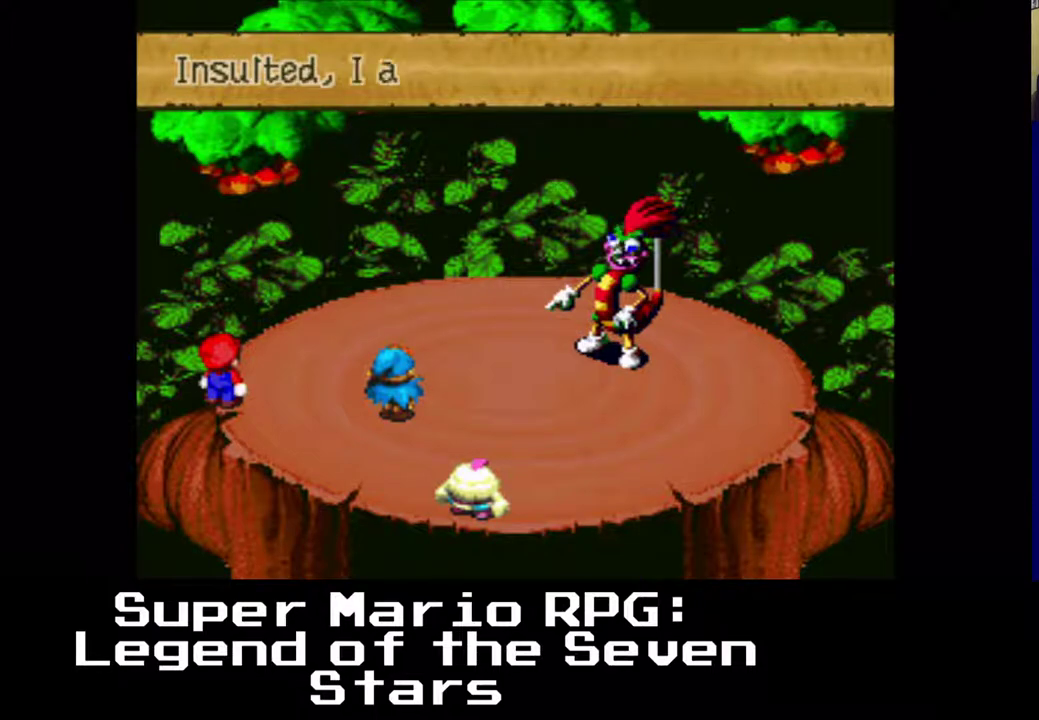
{"buttons": [], "left_stick": "center", "events": []}
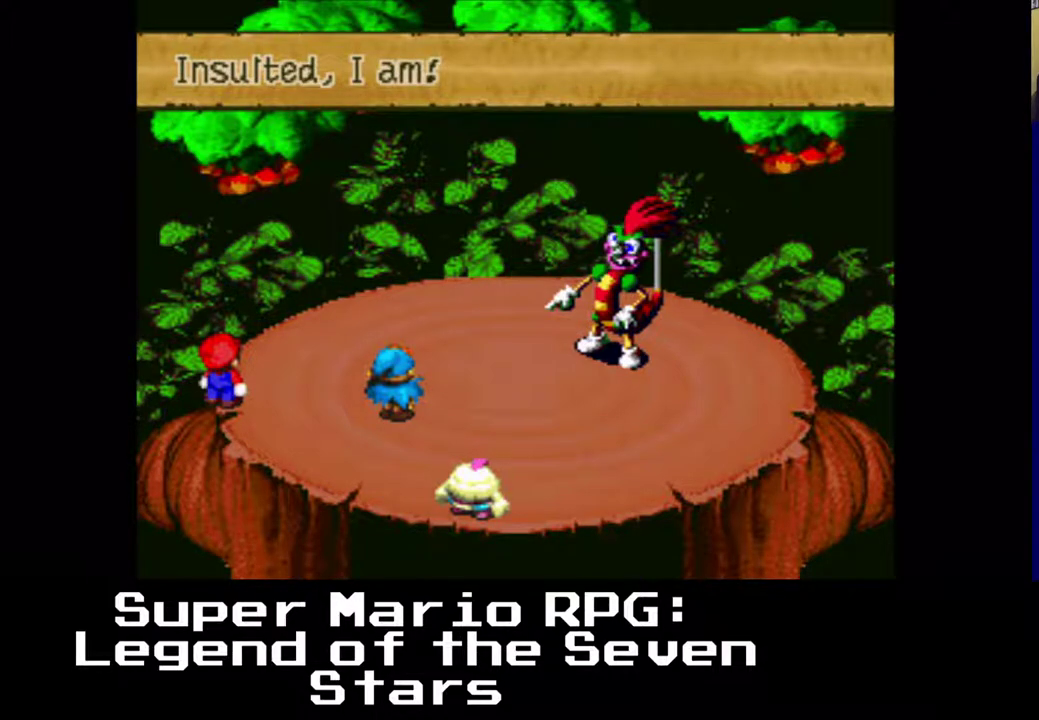
{"buttons": [], "left_stick": "center", "events": [[33, "B", "down"], [217, "B", "up"]]}
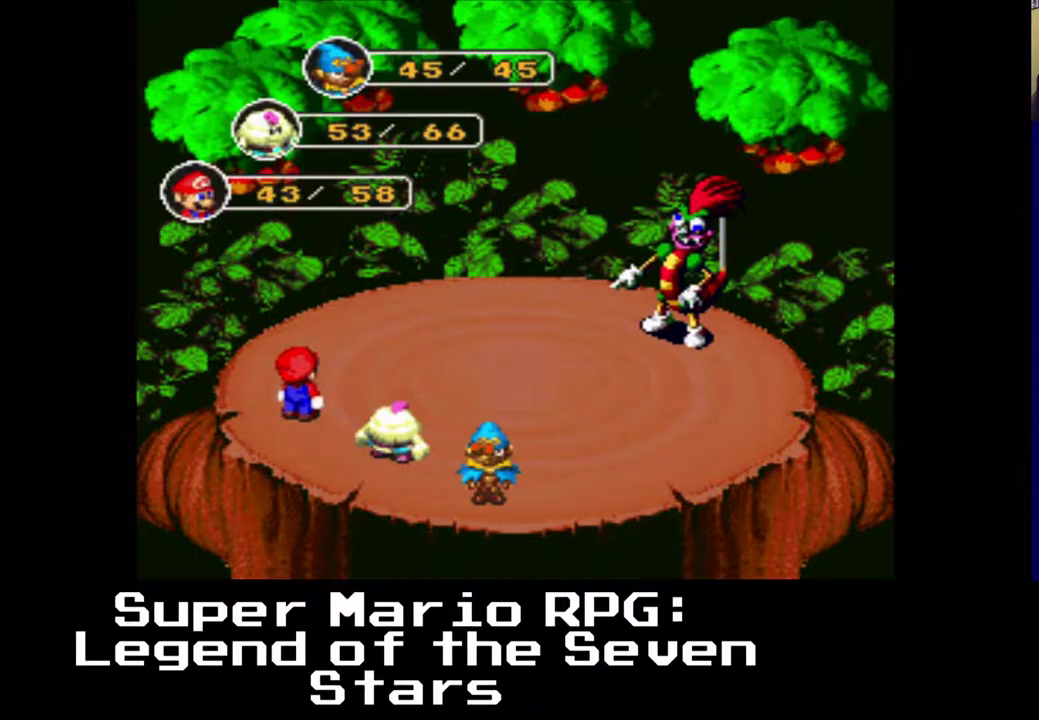
{"buttons": [], "left_stick": "center", "events": []}
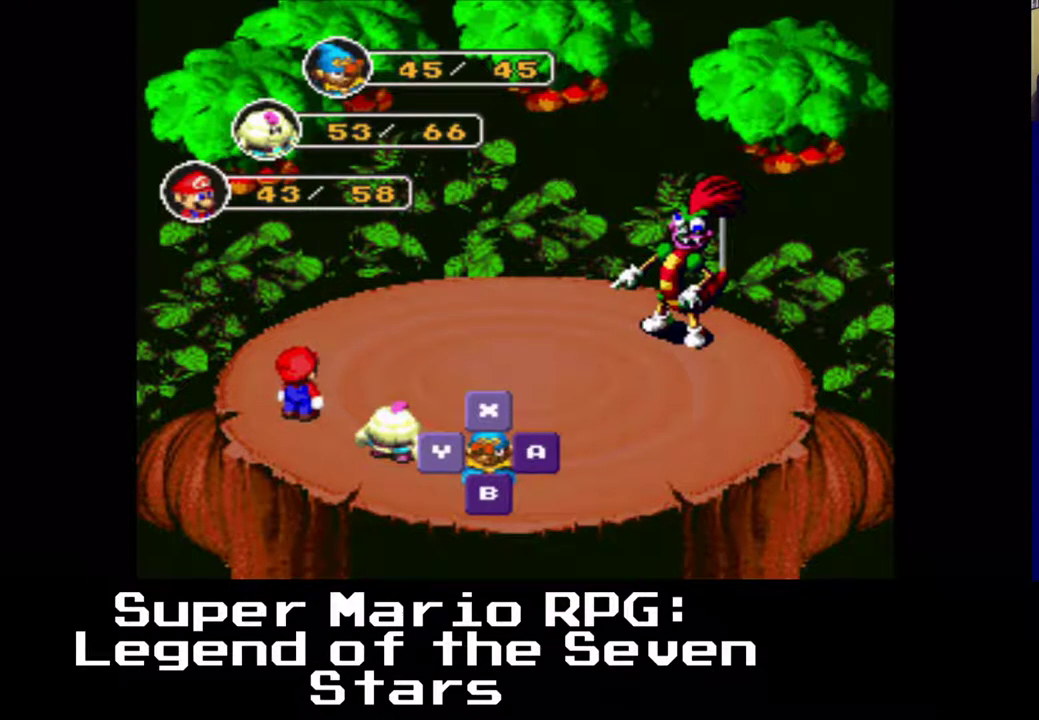
{"buttons": [], "left_stick": "center", "events": []}
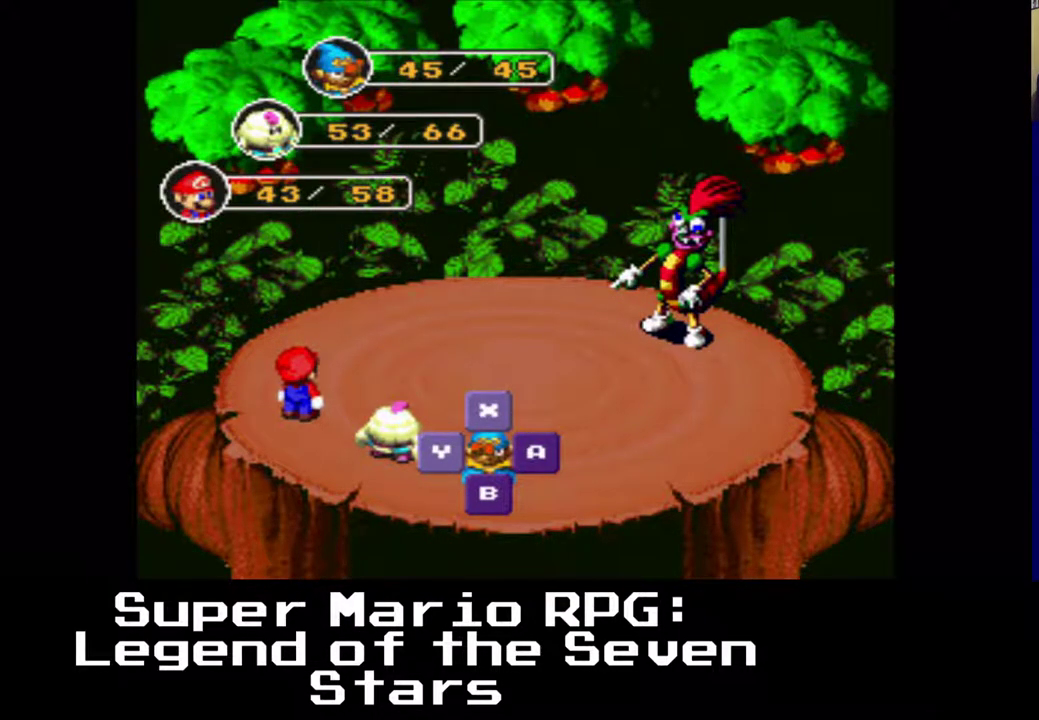
{"buttons": [], "left_stick": "center", "events": []}
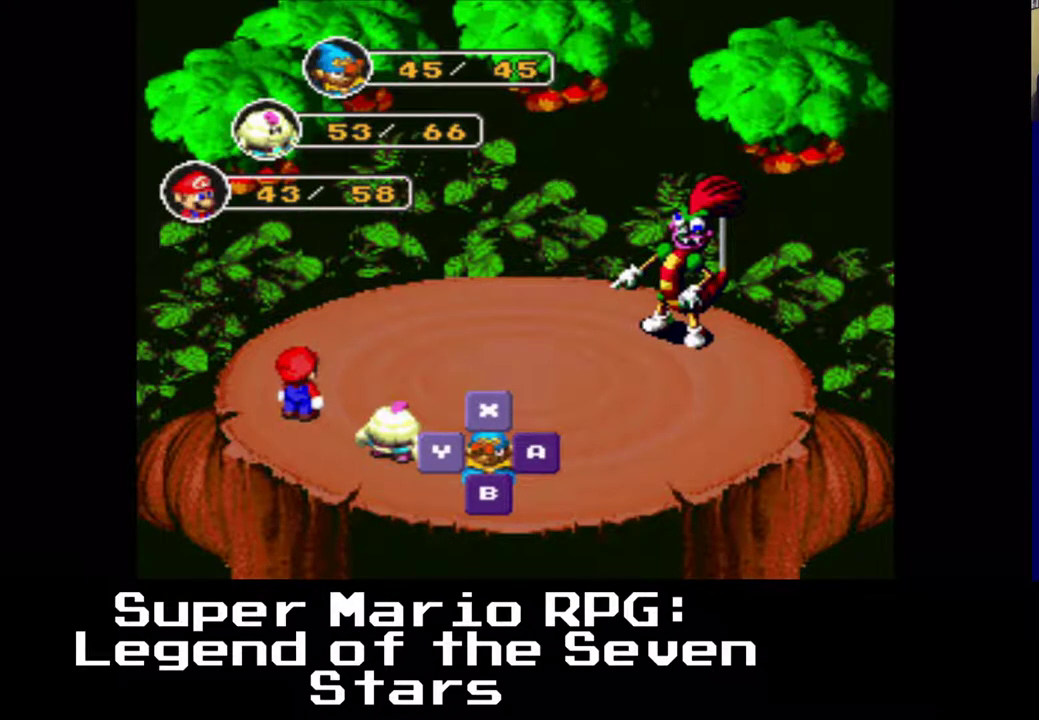
{"buttons": [], "left_stick": "center", "events": []}
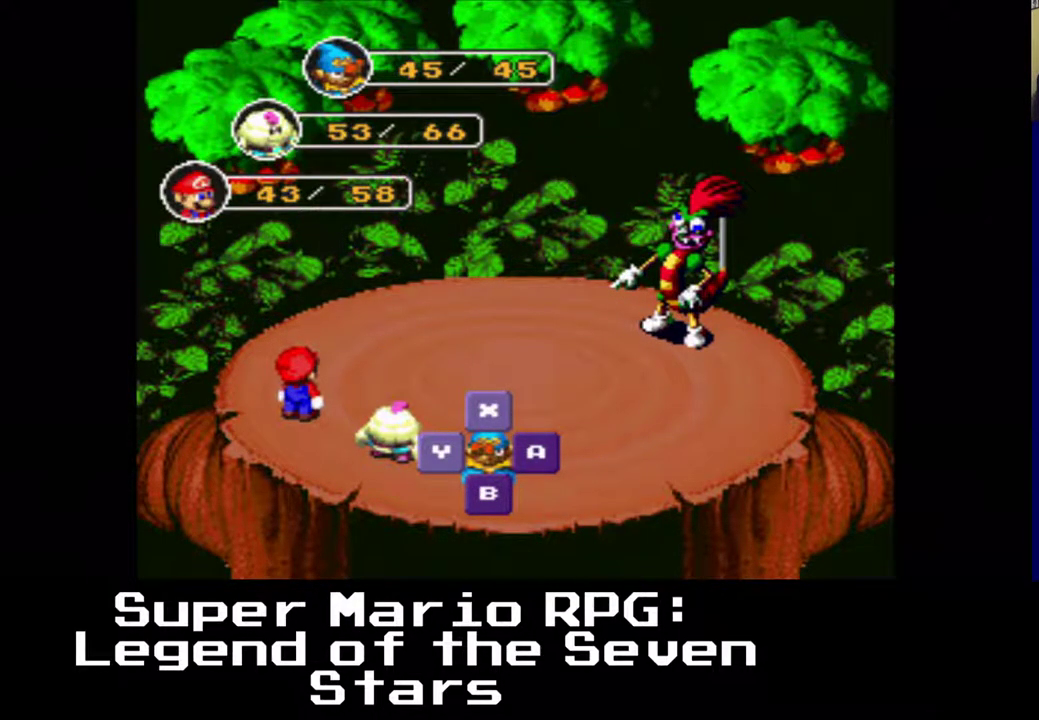
{"buttons": [], "left_stick": "center", "events": [[17, "X", "down"], [100, "X", "up"]]}
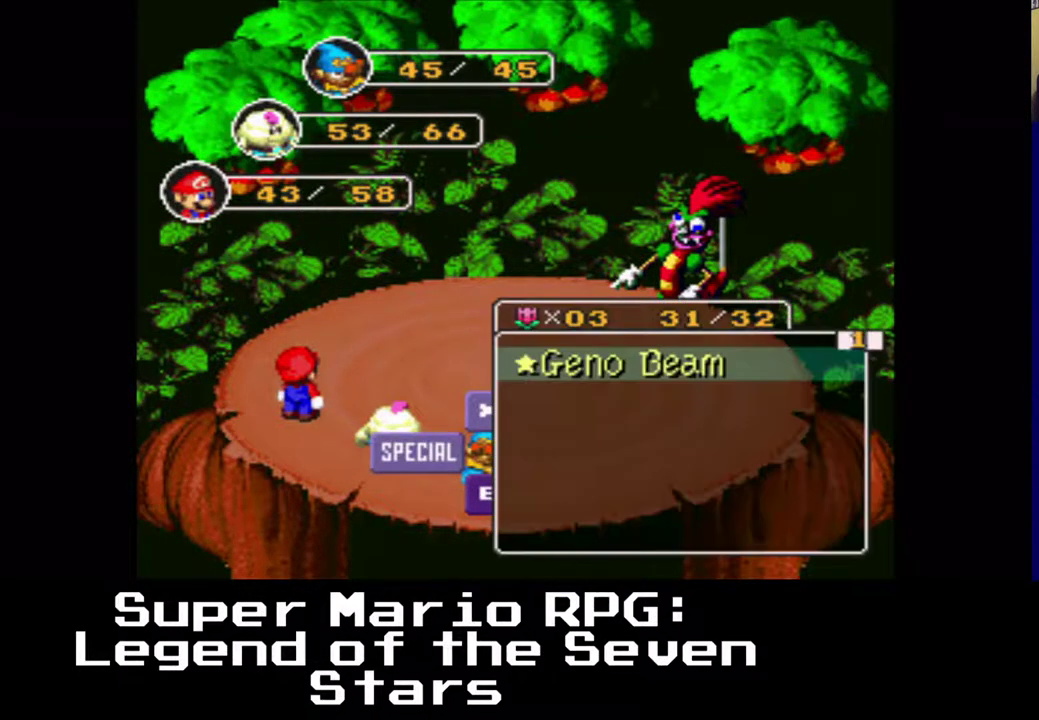
{"buttons": [], "left_stick": "center", "events": []}
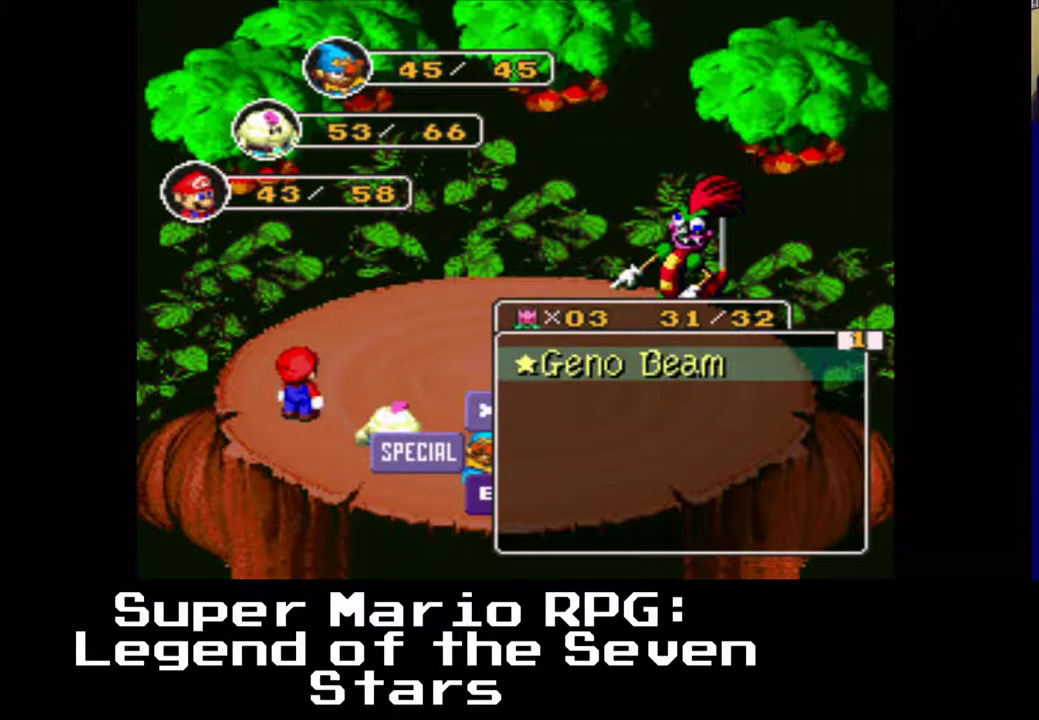
{"buttons": [], "left_stick": "center", "events": []}
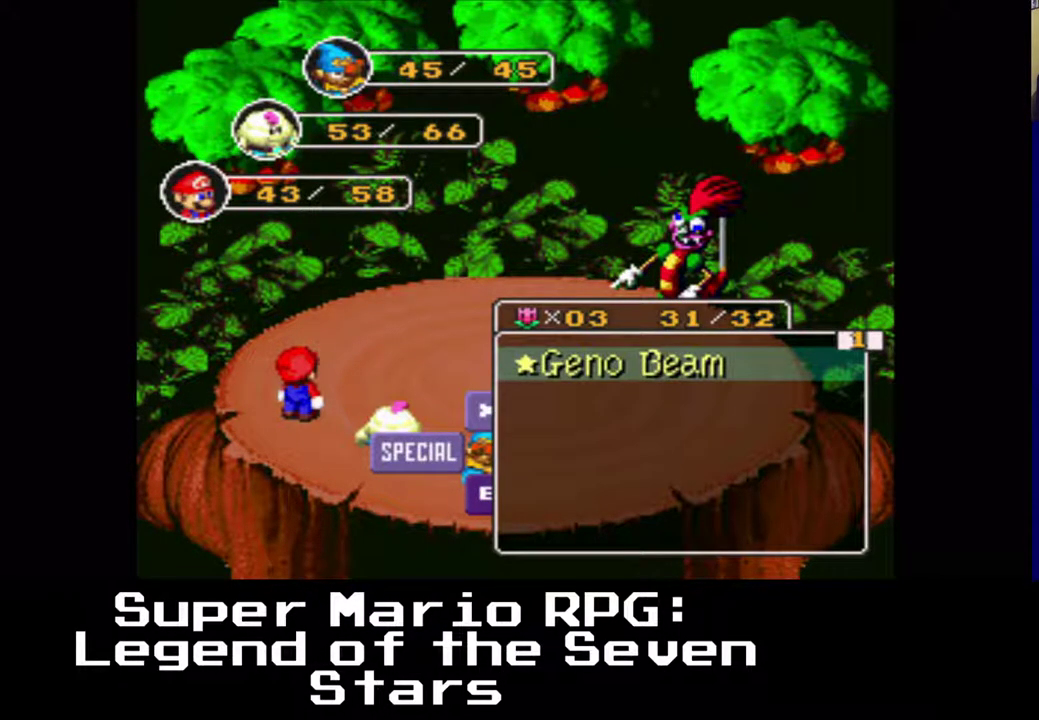
{"buttons": [], "left_stick": "center", "events": []}
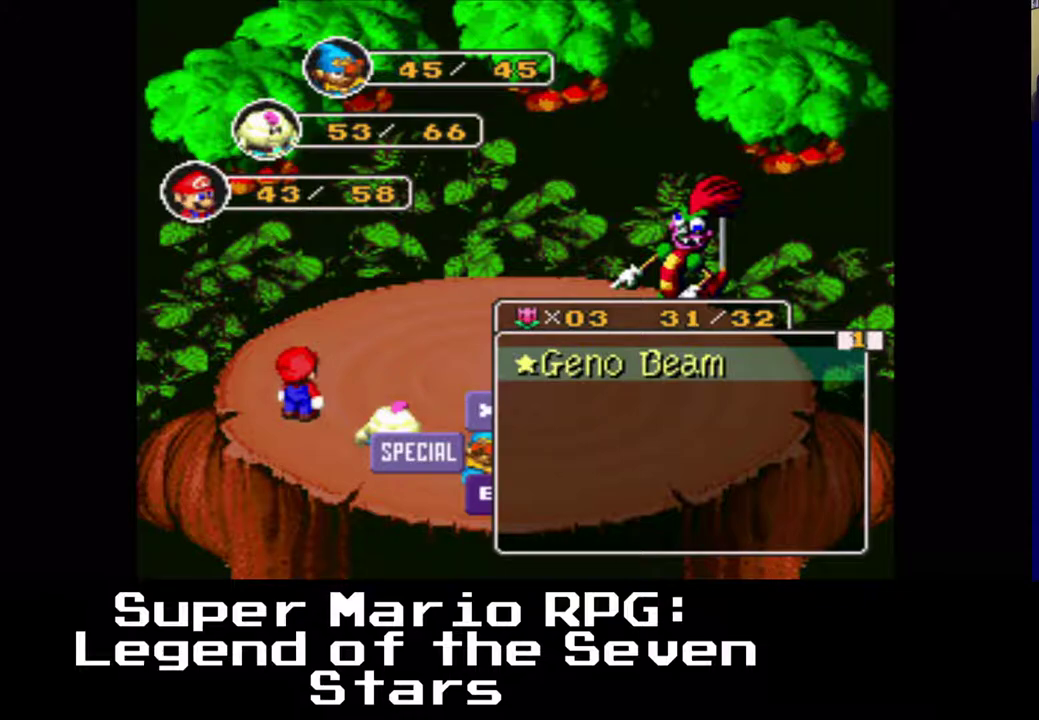
{"buttons": [], "left_stick": "center", "events": []}
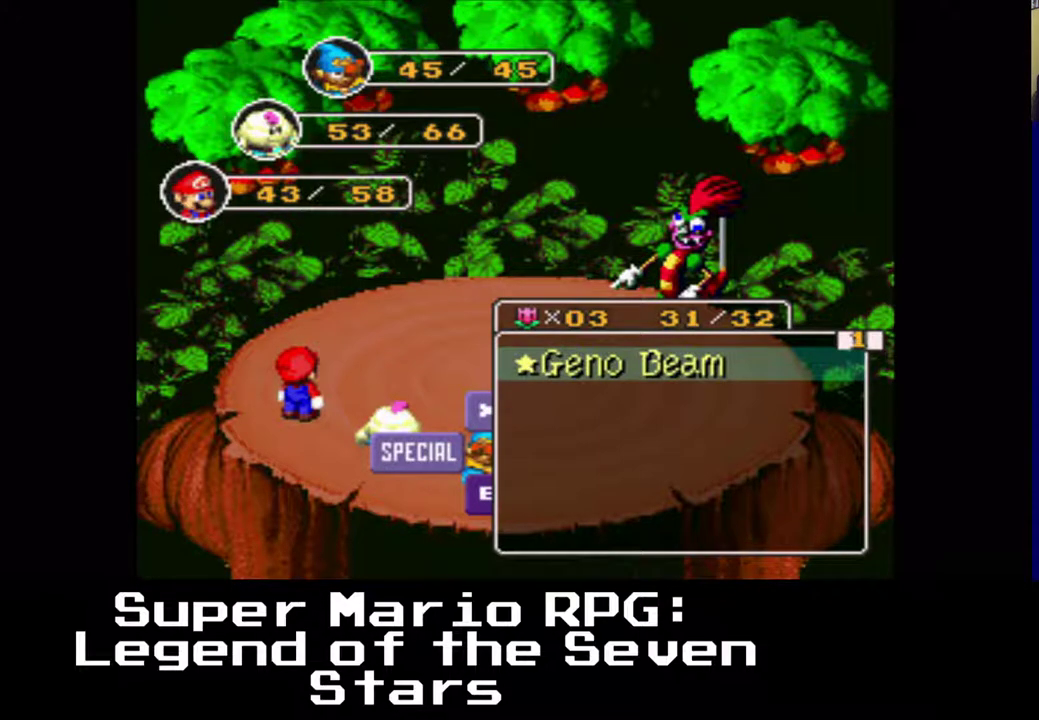
{"buttons": [], "left_stick": "center", "events": []}
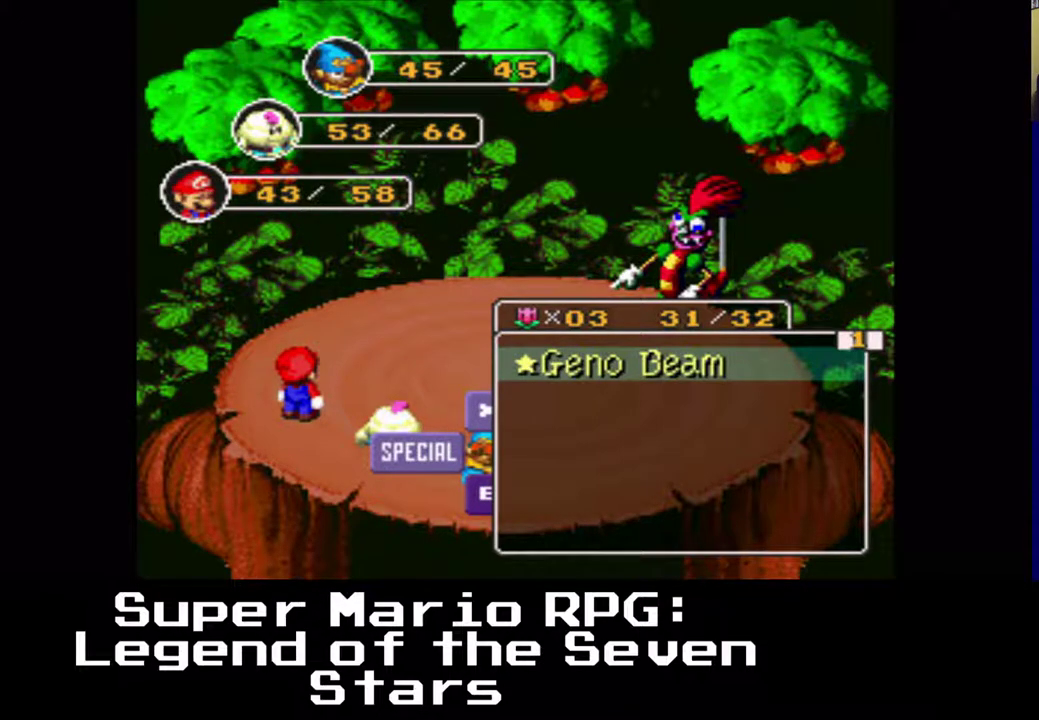
{"buttons": [], "left_stick": "center", "events": [[167, "A", "down"], [267, "A", "up"]]}
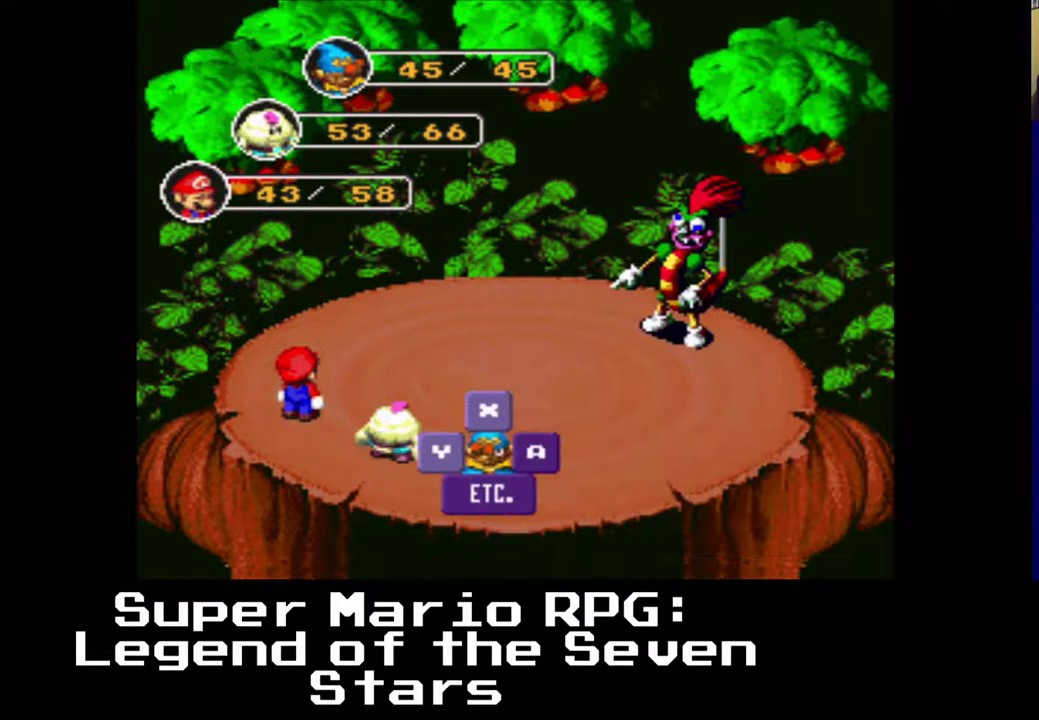
{"buttons": ["B"], "left_stick": "center", "events": [[417, "B", "down"]]}
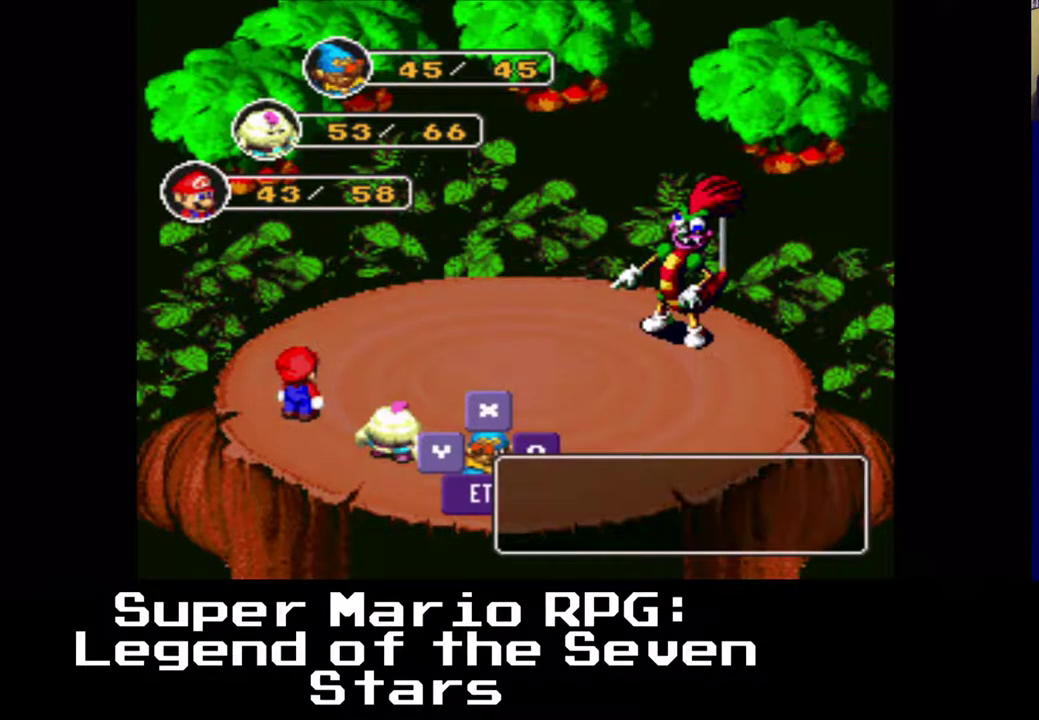
{"buttons": [], "left_stick": "center", "events": [[33, "B", "up"]]}
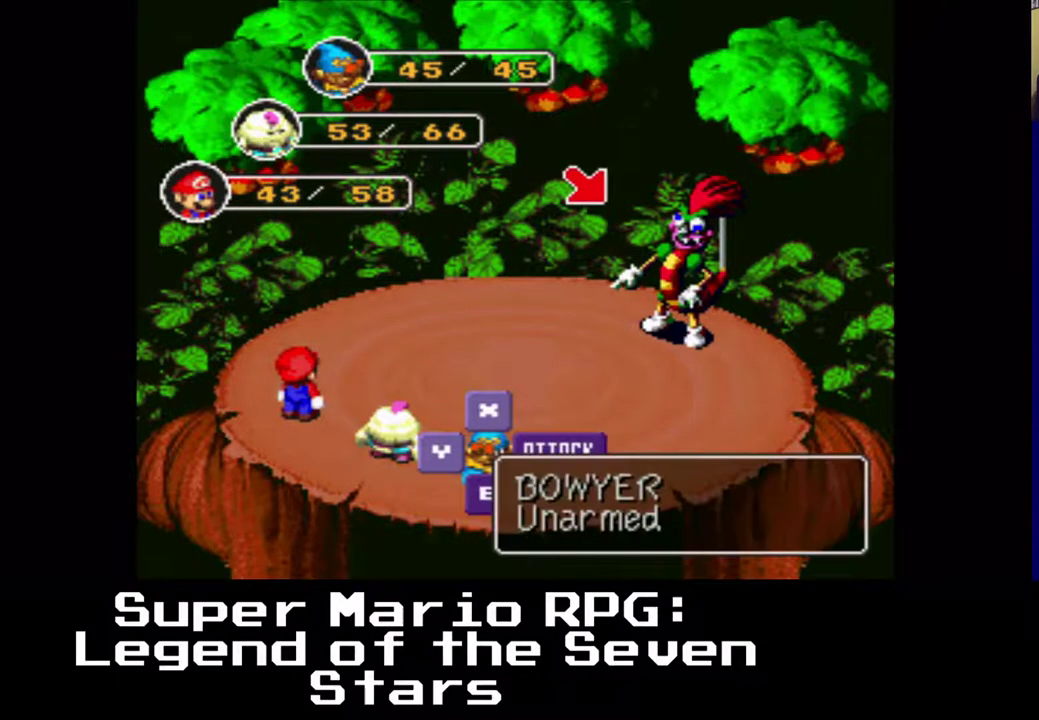
{"buttons": [], "left_stick": "center", "events": []}
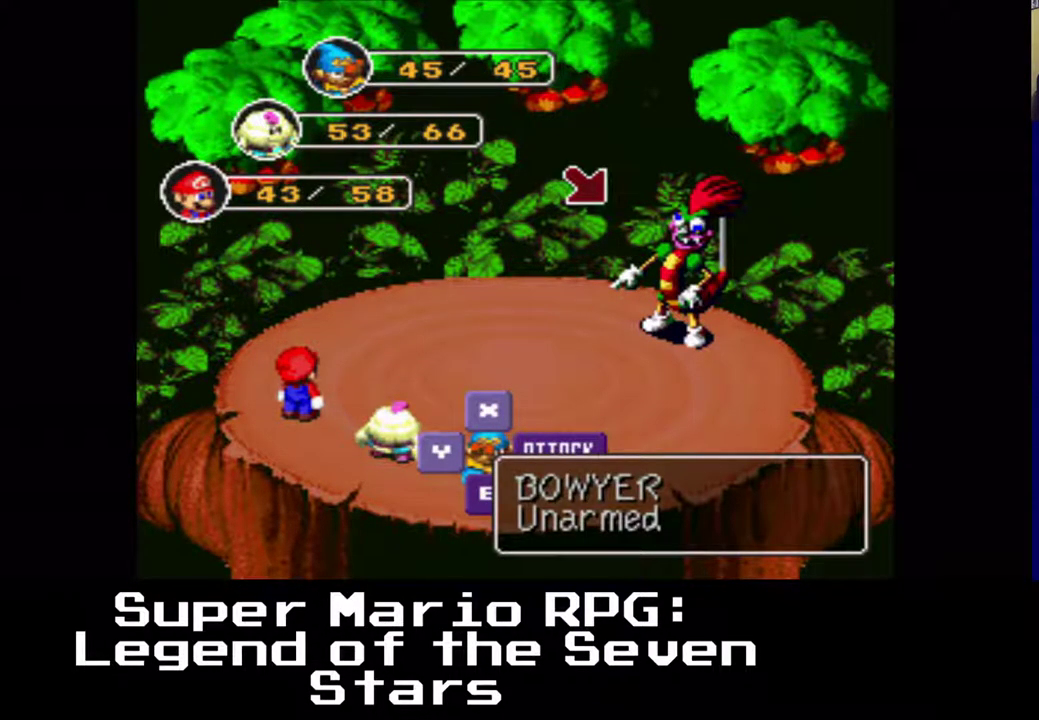
{"buttons": ["B"], "left_stick": "center", "events": [[367, "B", "down"]]}
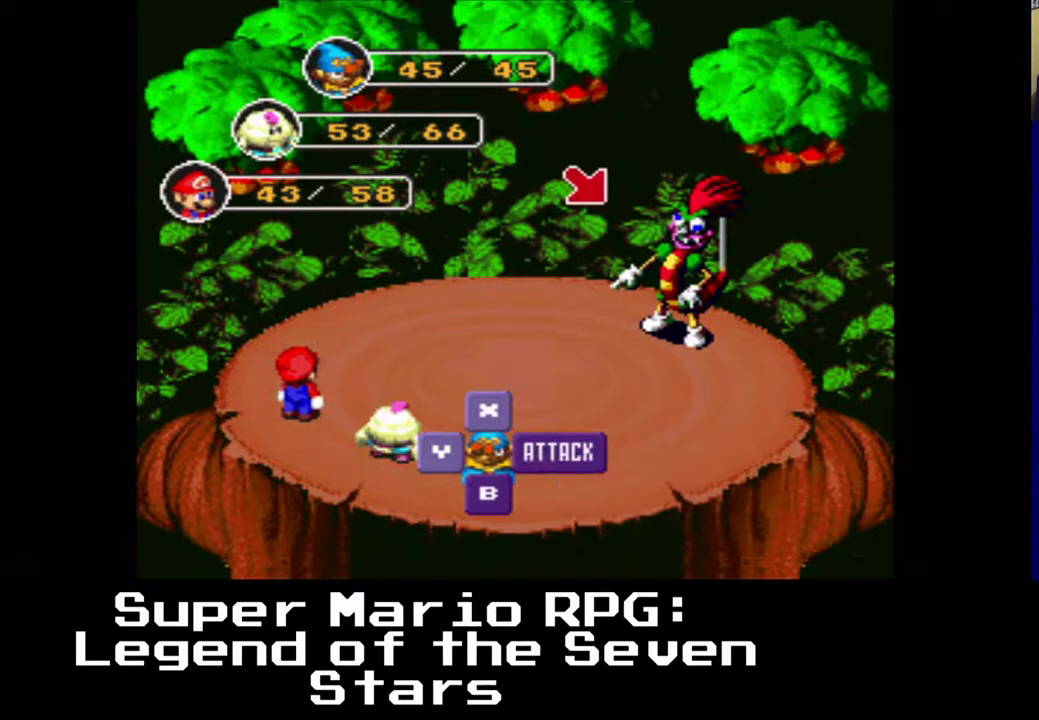
{"buttons": [], "left_stick": "center", "events": [[33, "B", "up"]]}
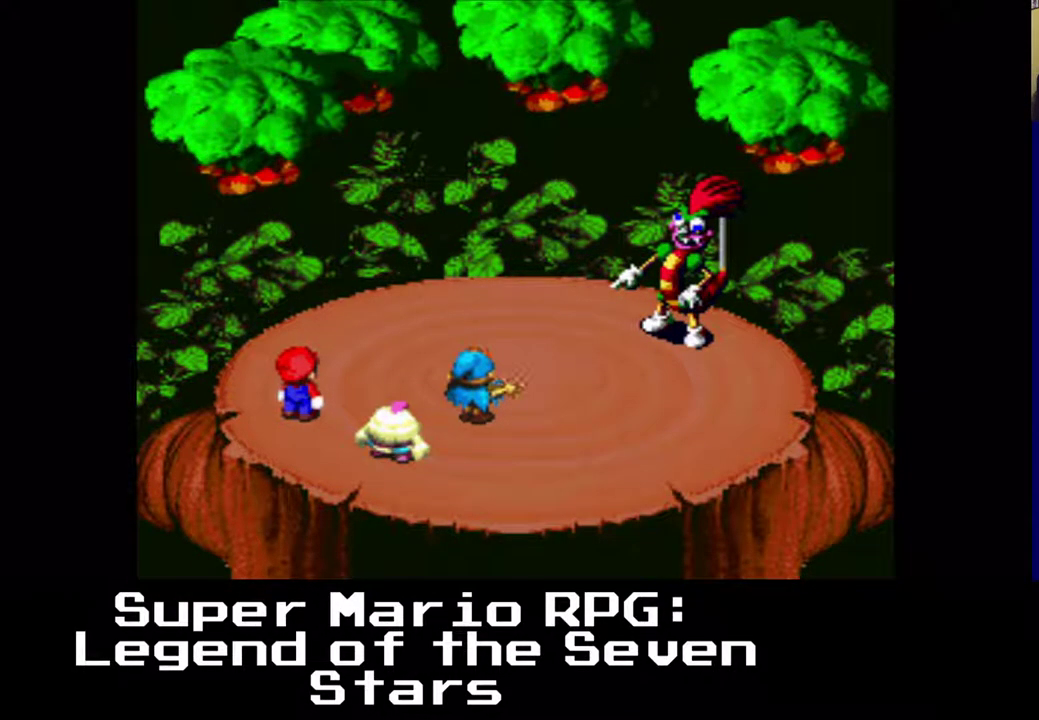
{"buttons": [], "left_stick": "center", "events": []}
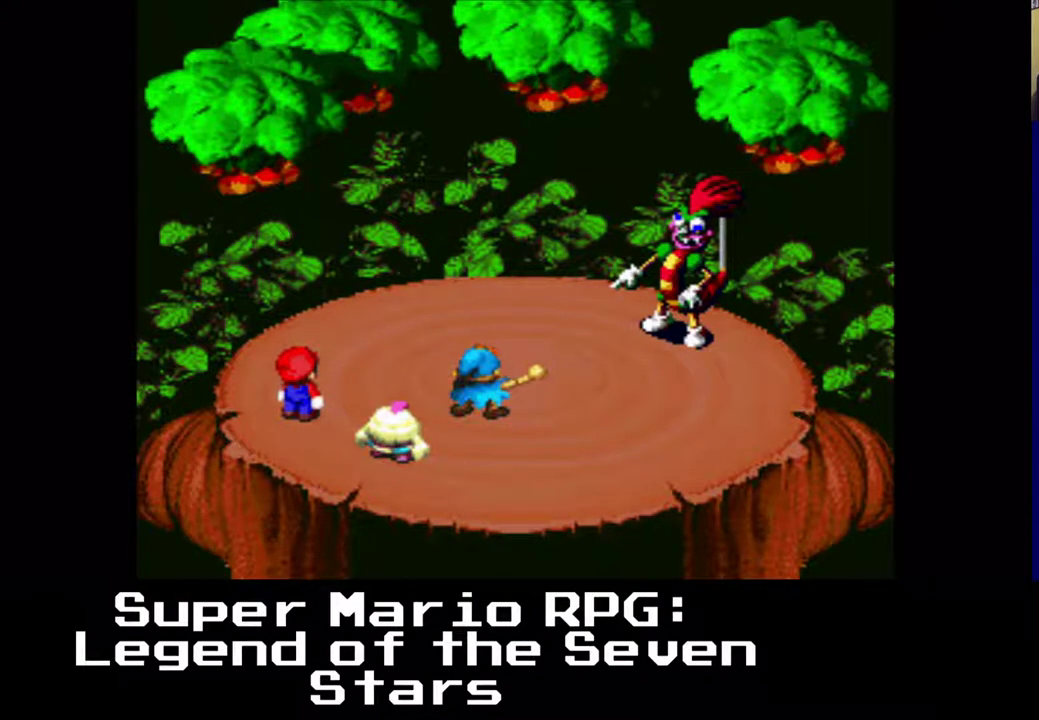
{"buttons": [], "left_stick": "center", "events": [[250, "B", "down"], [483, "B", "up"]]}
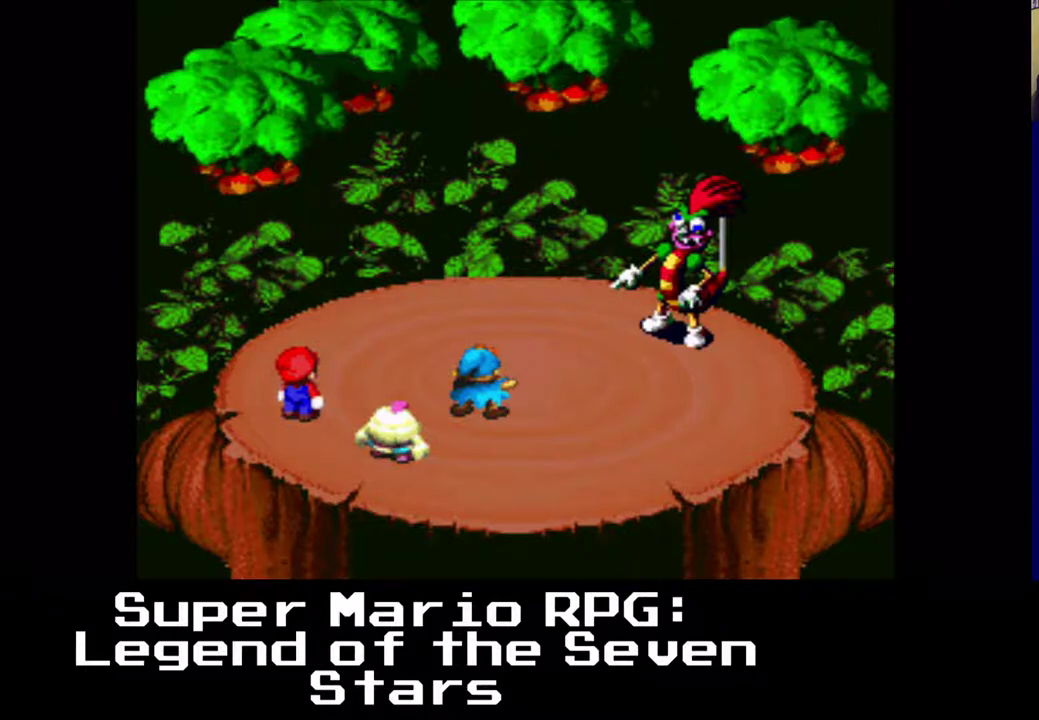
{"buttons": [], "left_stick": "center", "events": []}
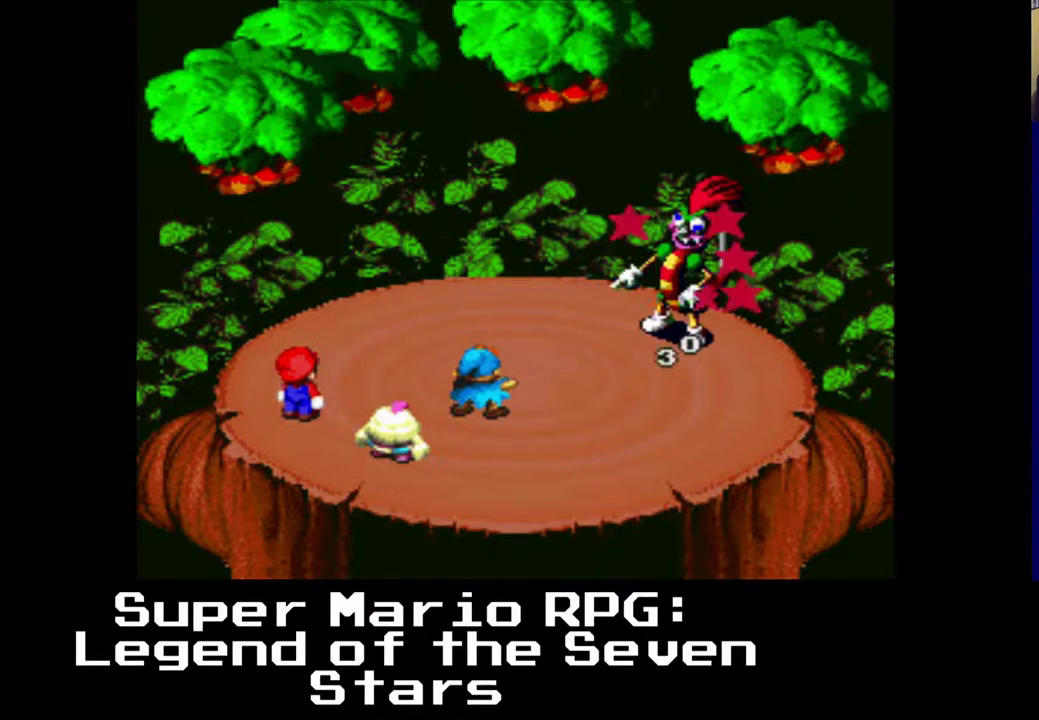
{"buttons": [], "left_stick": "center", "events": []}
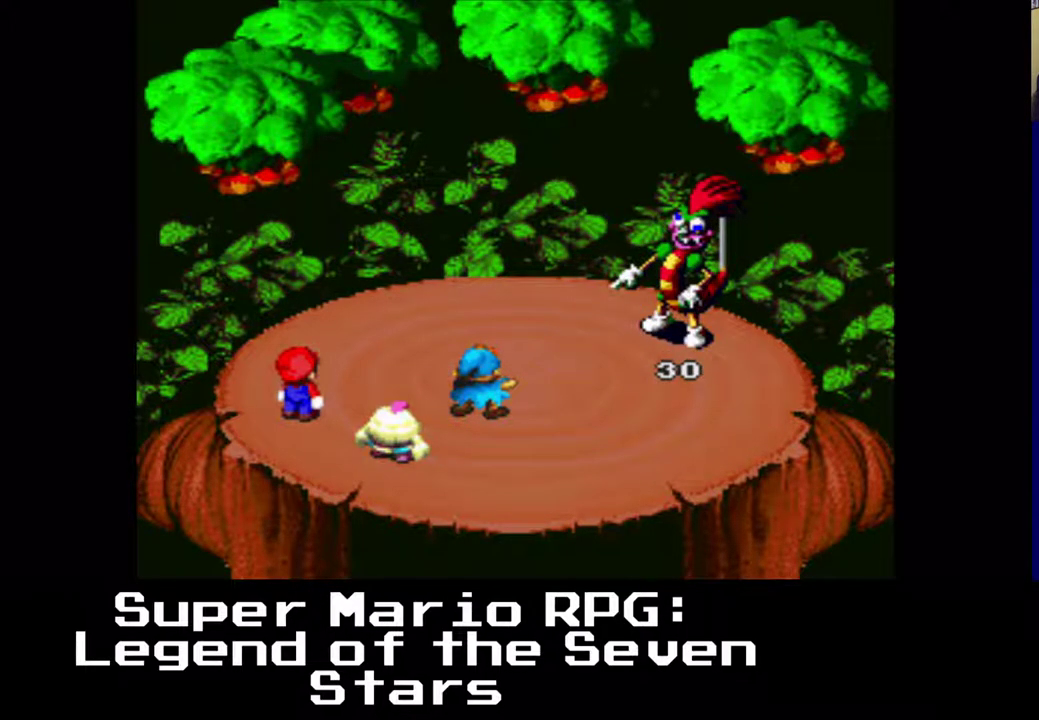
{"buttons": [], "left_stick": "center", "events": []}
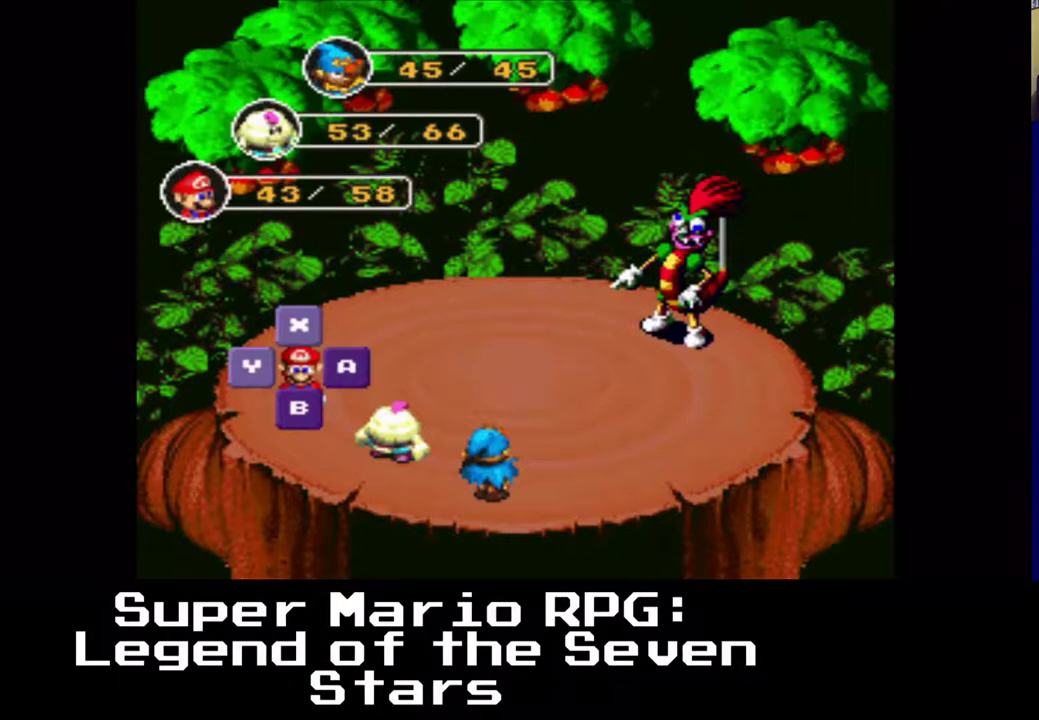
{"buttons": [], "left_stick": "center", "events": []}
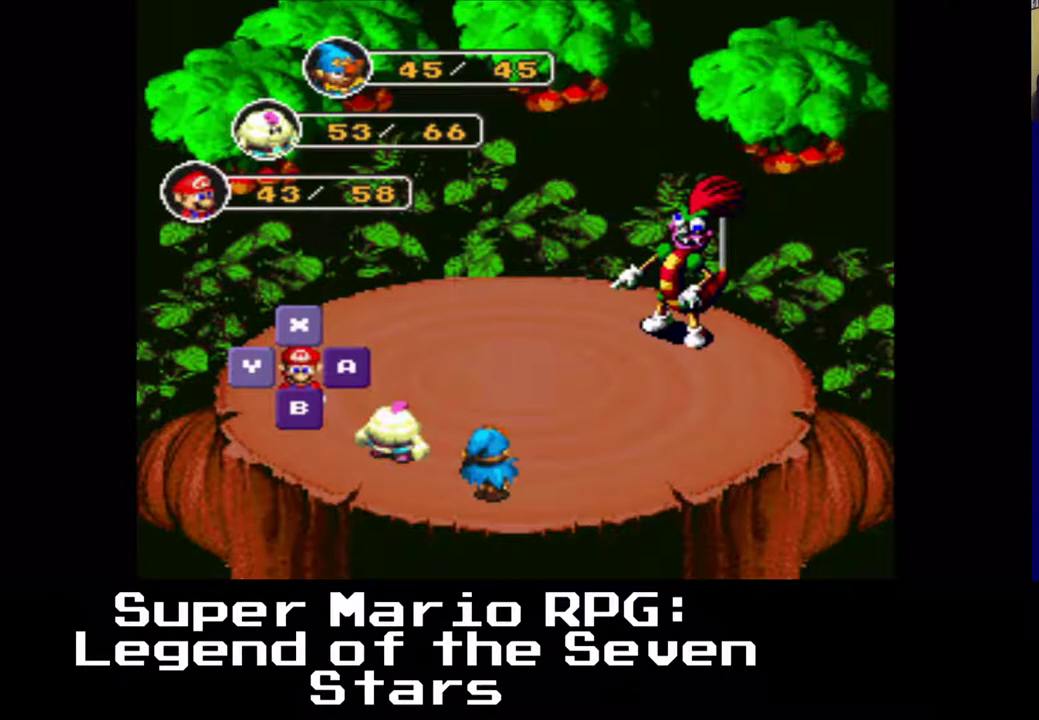
{"buttons": [], "left_stick": "center", "events": [[317, "X", "down"], [417, "X", "up"]]}